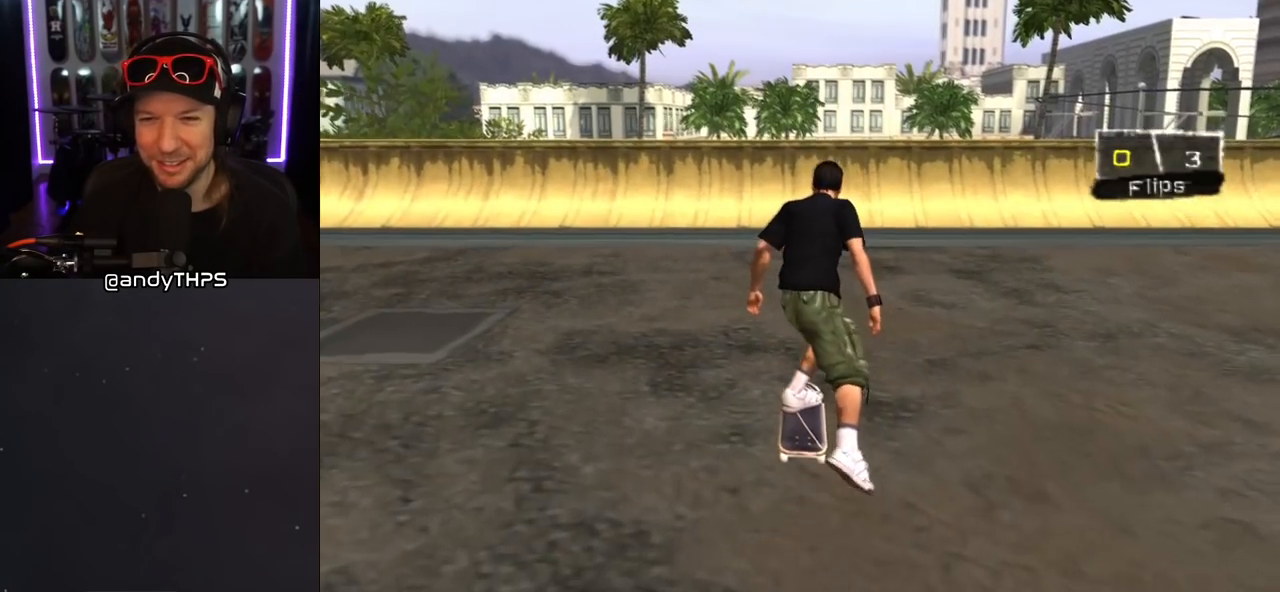
Gameplay with a controller (PlayStation layout); each line is a JSON object with the inputs held at the frame after it. "events" lists button and stick changes between this image and that frame as [ms after this image, input, new state], when the widget could be followed in between. Not read: L2 R2.
{"buttons": ["CROSS"], "left_stick": "center", "right_stick": "center", "events": []}
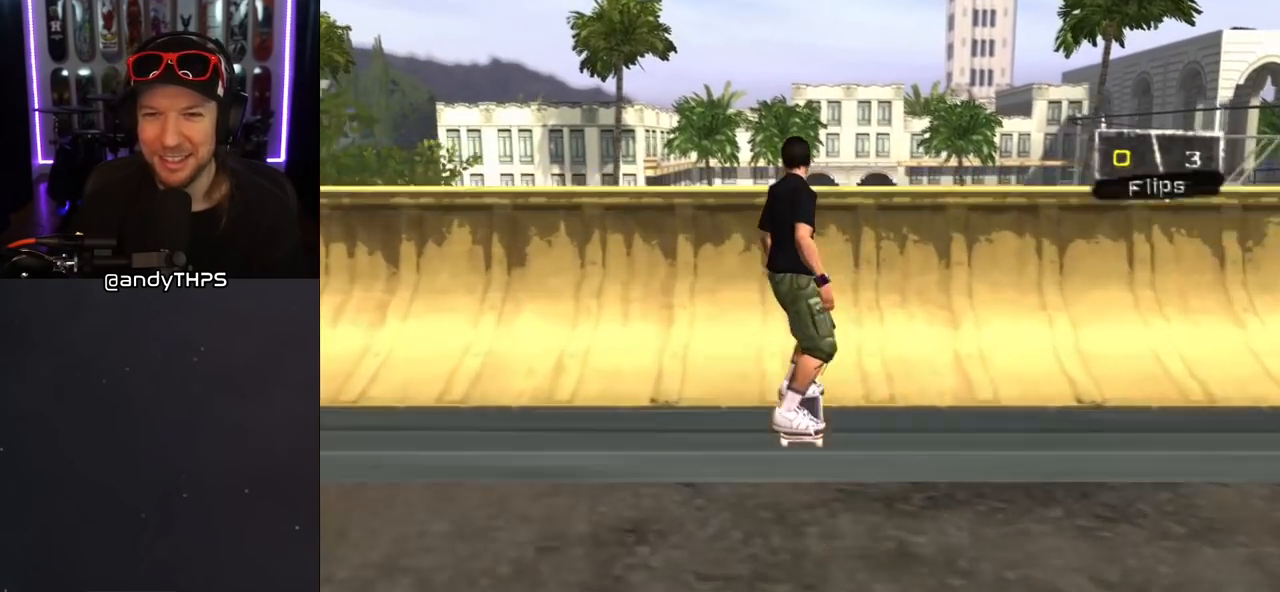
{"buttons": ["CIRCLE"], "left_stick": "center", "right_stick": "center", "events": [[167, "CROSS", "up"], [233, "DPAD_UP", "down"], [250, "CIRCLE", "down"], [317, "DPAD_UP", "up"], [400, "DPAD_UP", "down"], [483, "DPAD_UP", "up"]]}
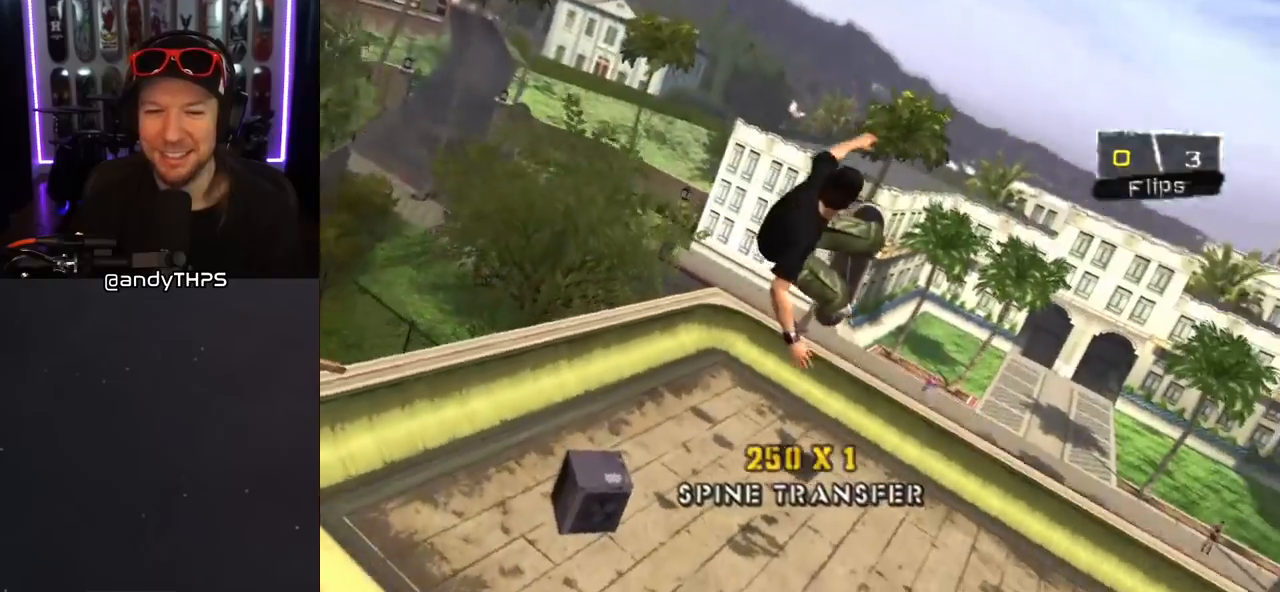
{"buttons": ["CIRCLE"], "left_stick": "center", "right_stick": "center", "events": [[33, "DPAD_UP", "down"], [150, "DPAD_UP", "up"]]}
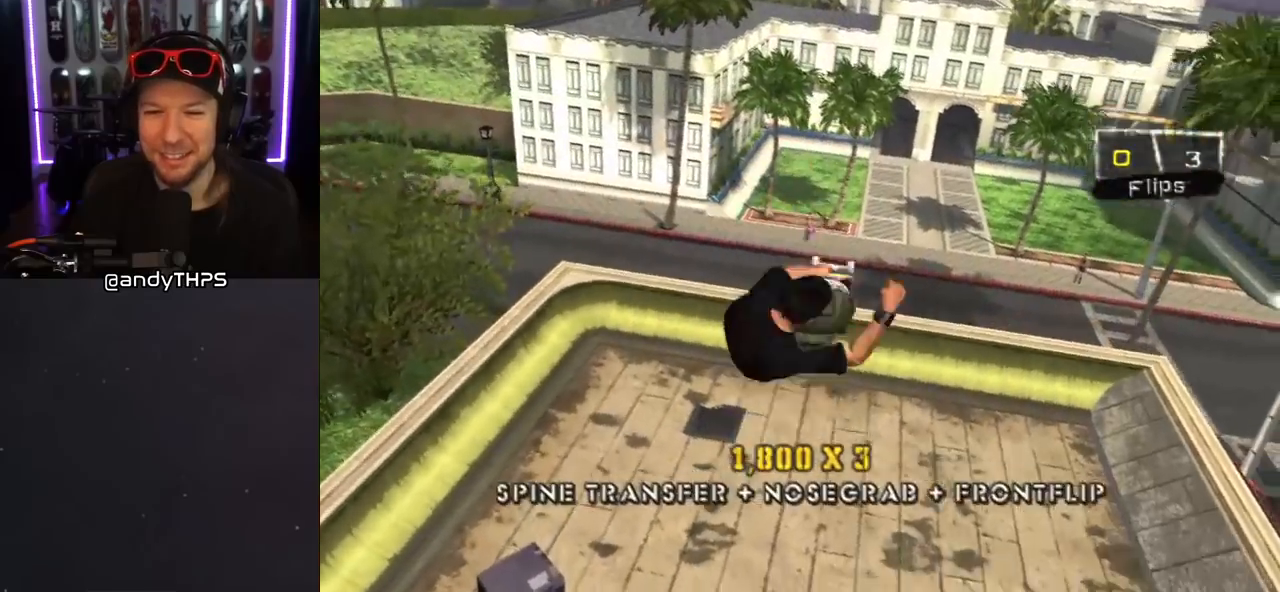
{"buttons": ["CROSS"], "left_stick": "center", "right_stick": "center", "events": [[167, "CIRCLE", "up"], [317, "CROSS", "down"]]}
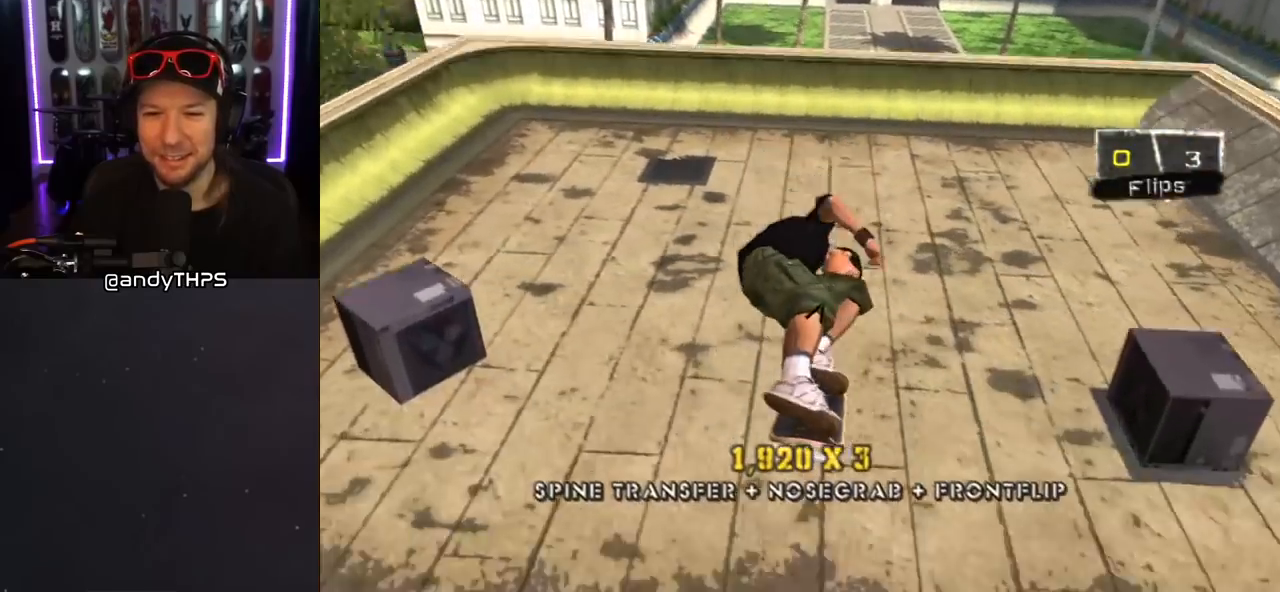
{"buttons": ["CROSS", "R1", "DPAD_DOWN"], "left_stick": "center", "right_stick": "center", "events": [[283, "DPAD_DOWN", "down"], [317, "DPAD_DOWN", "up"], [400, "DPAD_DOWN", "down"], [417, "R1", "down"]]}
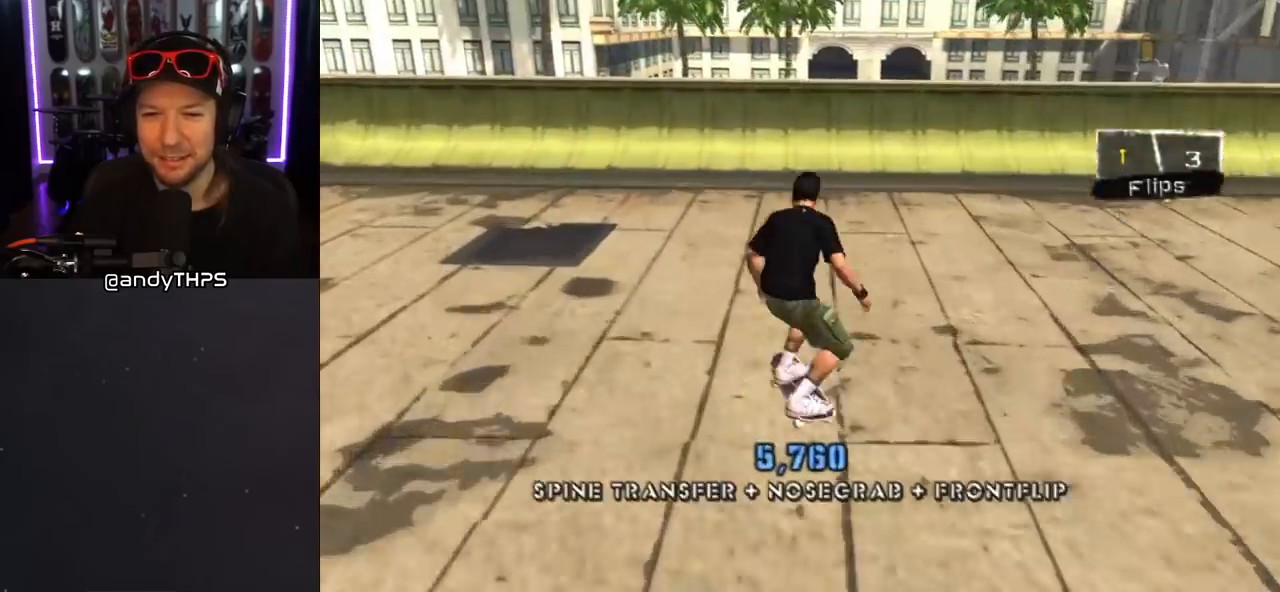
{"buttons": ["CROSS"], "left_stick": "center", "right_stick": "center", "events": [[17, "DPAD_DOWN", "up"], [17, "R1", "up"]]}
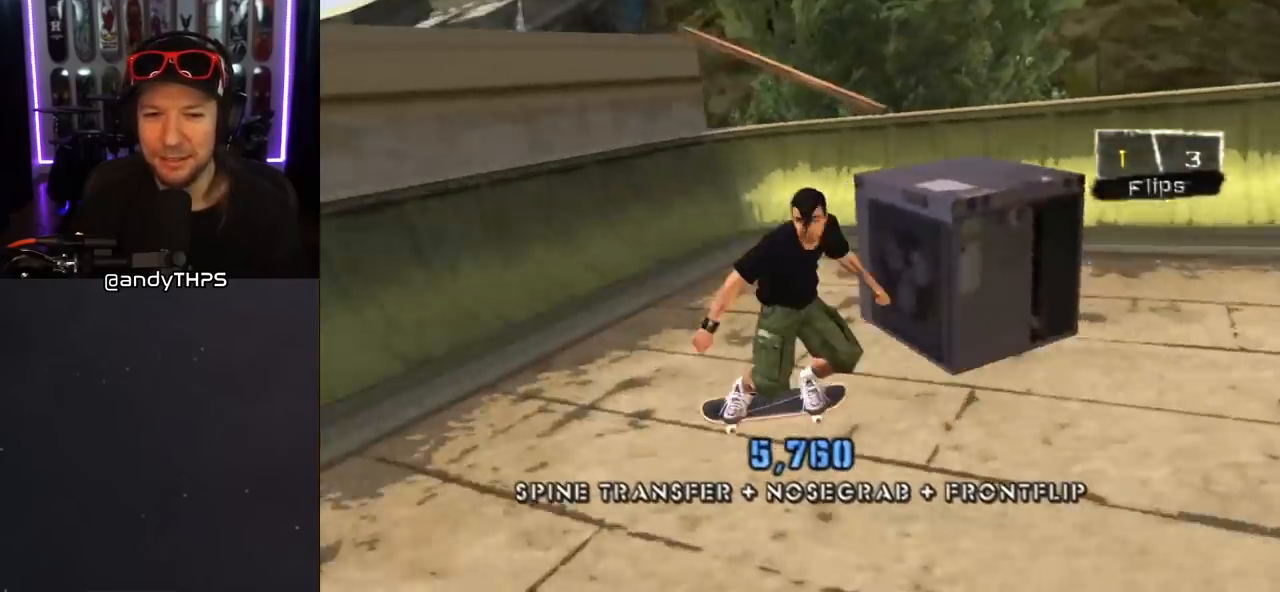
{"buttons": ["CIRCLE", "R1", "DPAD_DOWN"], "left_stick": "center", "right_stick": "center", "events": [[300, "CROSS", "up"], [350, "R1", "down"], [383, "CIRCLE", "down"], [383, "DPAD_DOWN", "down"], [450, "DPAD_DOWN", "up"], [500, "DPAD_DOWN", "down"]]}
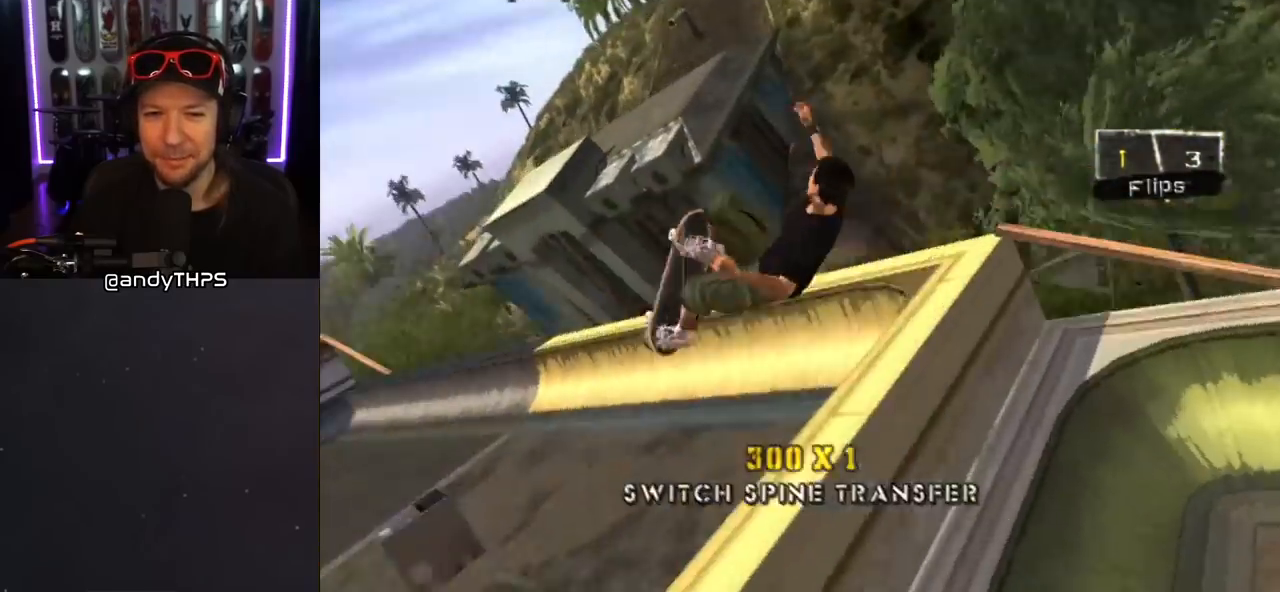
{"buttons": ["CIRCLE", "R1"], "left_stick": "center", "right_stick": "center", "events": [[83, "DPAD_DOWN", "up"], [150, "DPAD_DOWN", "down"], [233, "DPAD_DOWN", "up"]]}
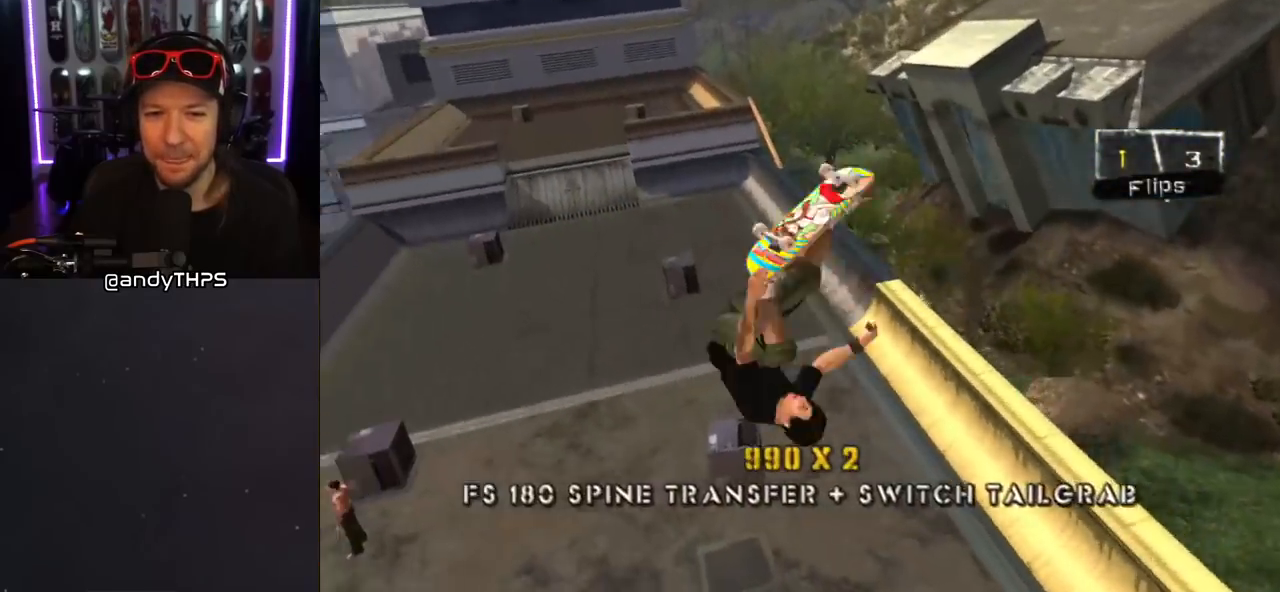
{"buttons": ["CROSS", "R1"], "left_stick": "center", "right_stick": "center", "events": [[200, "CIRCLE", "up"], [250, "R1", "up"], [383, "CROSS", "down"], [467, "R1", "down"]]}
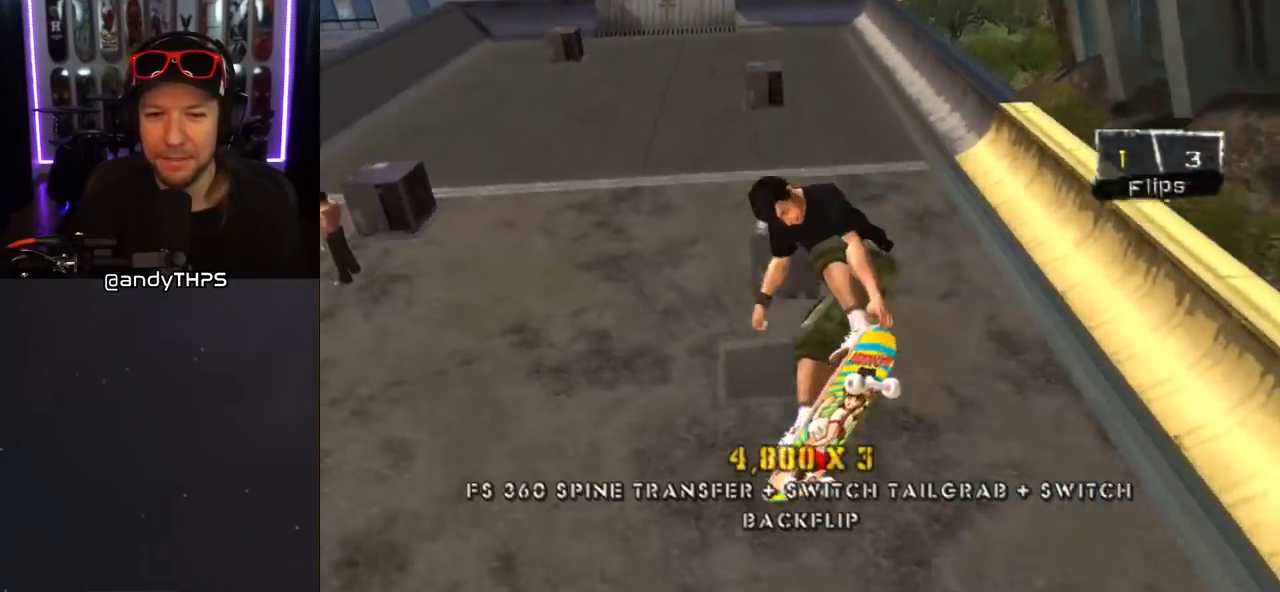
{"buttons": ["CROSS", "R1", "DPAD_DOWN"], "left_stick": "center", "right_stick": "center", "events": [[83, "R1", "up"], [300, "DPAD_DOWN", "down"], [367, "DPAD_DOWN", "up"], [433, "DPAD_DOWN", "down"], [450, "R1", "down"]]}
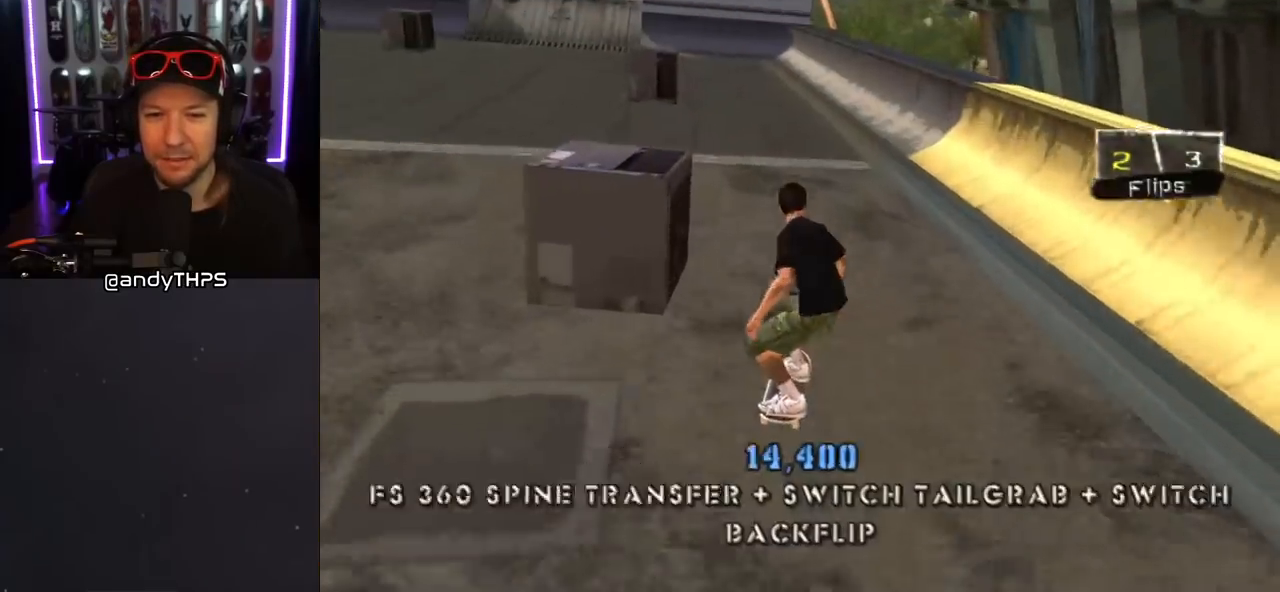
{"buttons": ["CROSS"], "left_stick": "center", "right_stick": "center", "events": [[33, "DPAD_DOWN", "up"], [67, "R1", "up"], [100, "DPAD_LEFT", "down"], [233, "DPAD_LEFT", "up"]]}
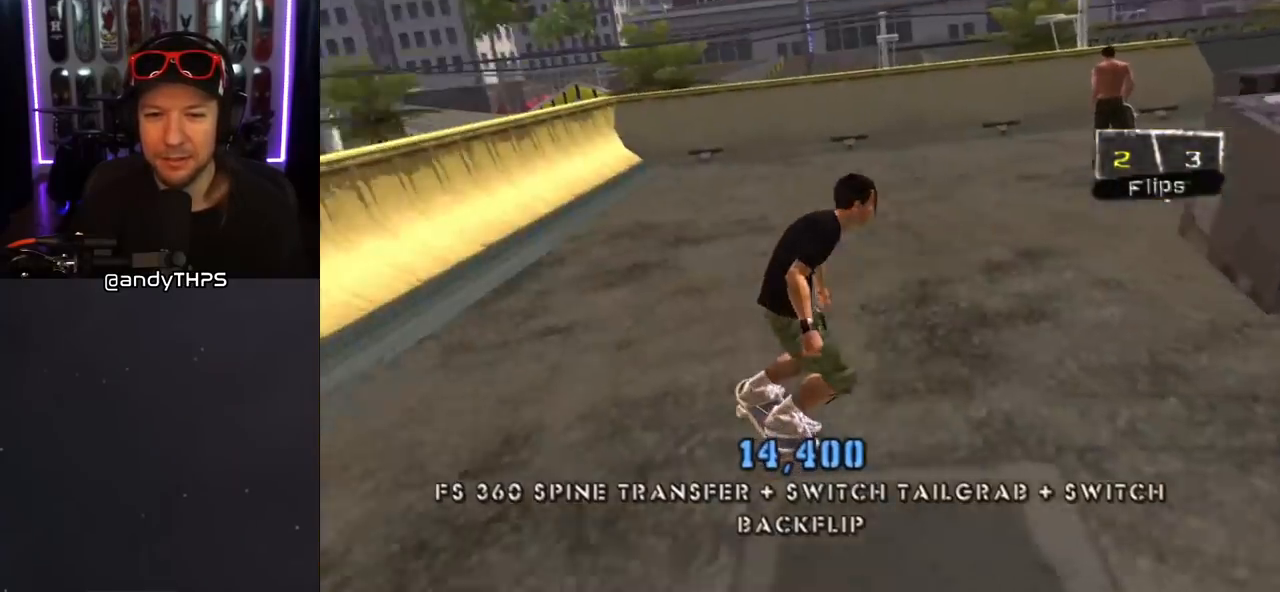
{"buttons": ["CIRCLE", "R1"], "left_stick": "center", "right_stick": "center", "events": [[133, "DPAD_RIGHT", "down"], [267, "DPAD_RIGHT", "up"], [333, "CROSS", "up"], [383, "DPAD_UP", "down"], [400, "R1", "down"], [433, "CIRCLE", "down"], [483, "DPAD_UP", "up"]]}
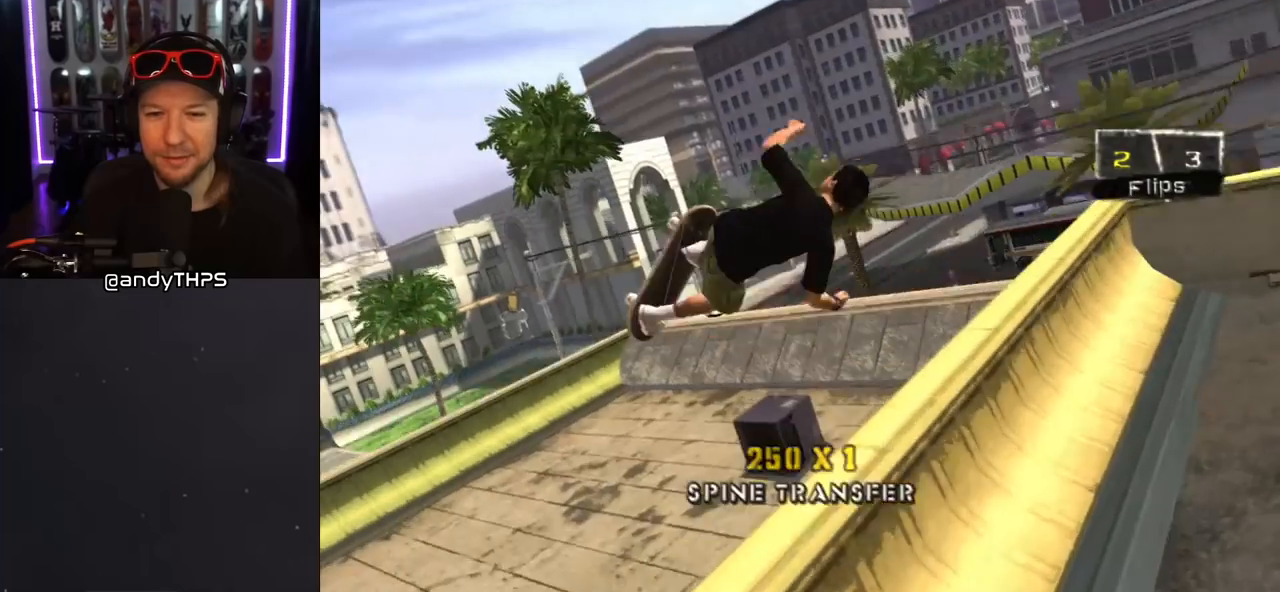
{"buttons": ["CIRCLE", "R1"], "left_stick": "center", "right_stick": "center", "events": [[50, "DPAD_UP", "down"], [250, "DPAD_UP", "up"]]}
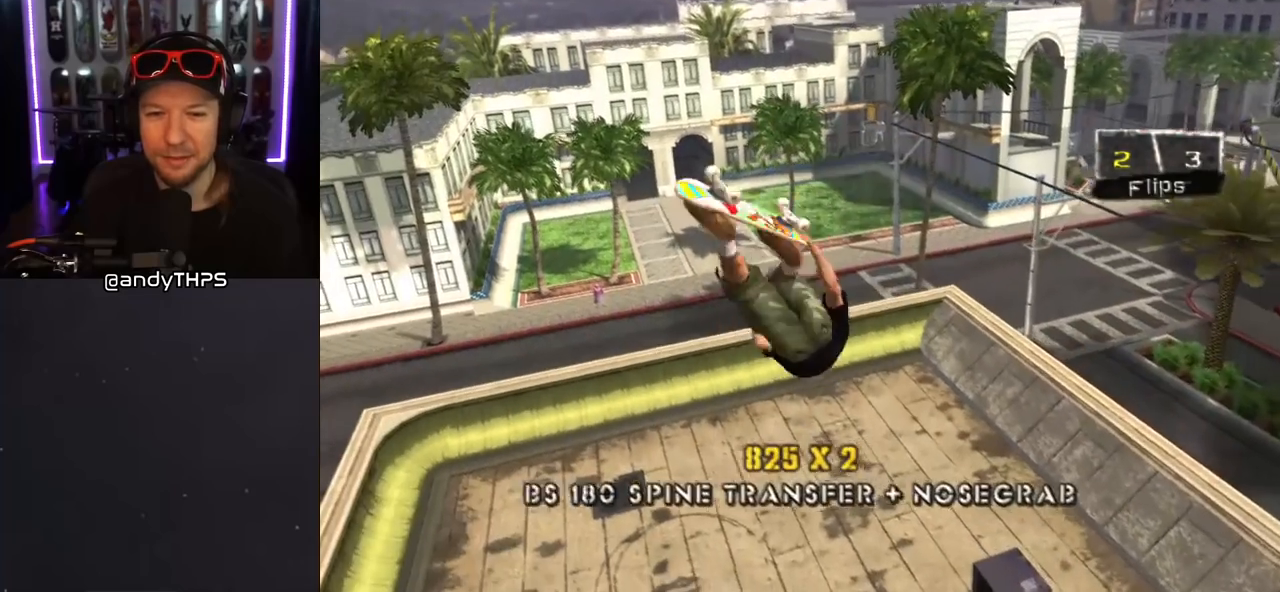
{"buttons": ["CROSS"], "left_stick": "center", "right_stick": "center", "events": [[267, "CIRCLE", "up"], [267, "R1", "up"], [383, "CROSS", "down"]]}
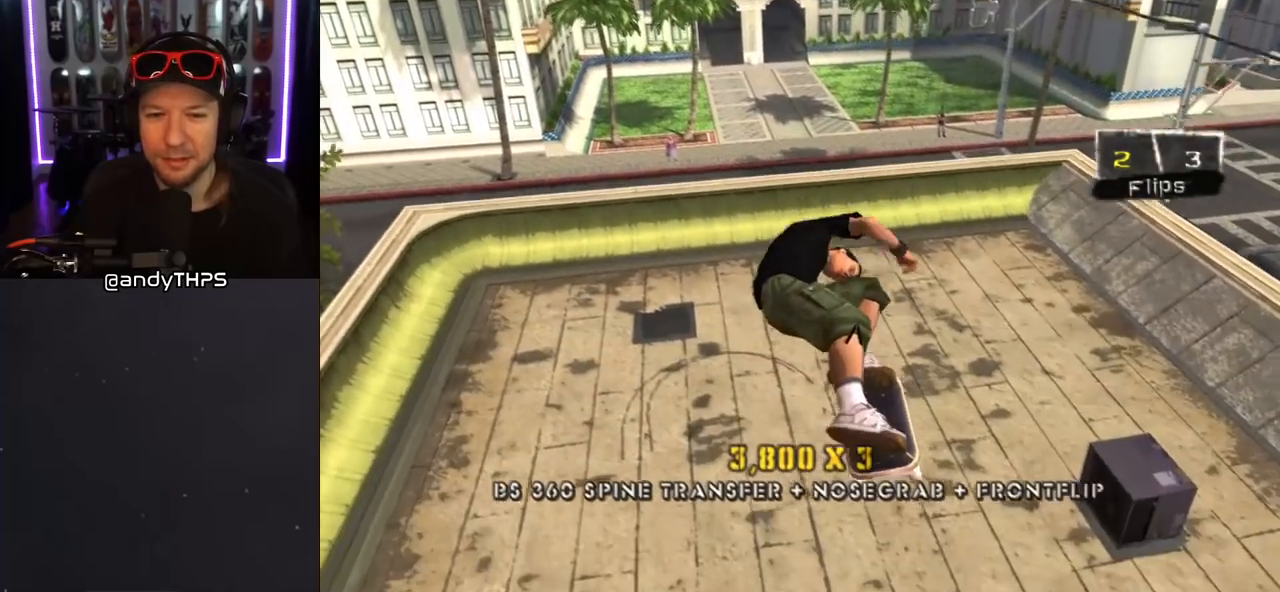
{"buttons": ["CROSS", "DPAD_LEFT"], "left_stick": "center", "right_stick": "center", "events": [[383, "DPAD_LEFT", "down"]]}
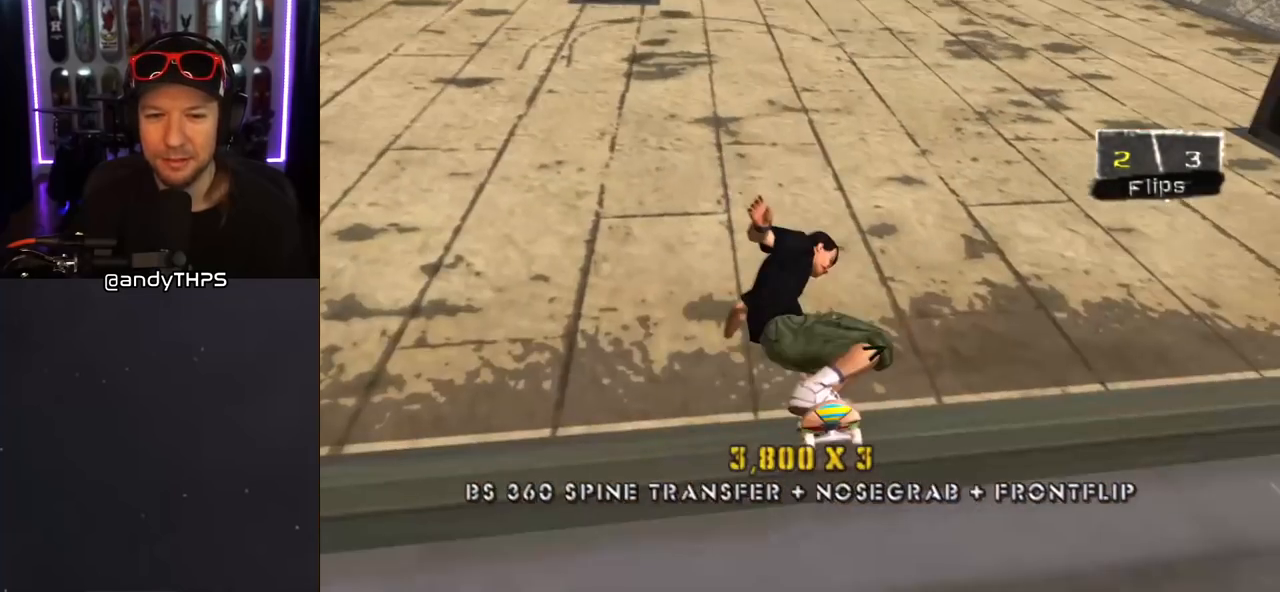
{"buttons": ["CROSS"], "left_stick": "center", "right_stick": "center", "events": [[33, "DPAD_LEFT", "up"]]}
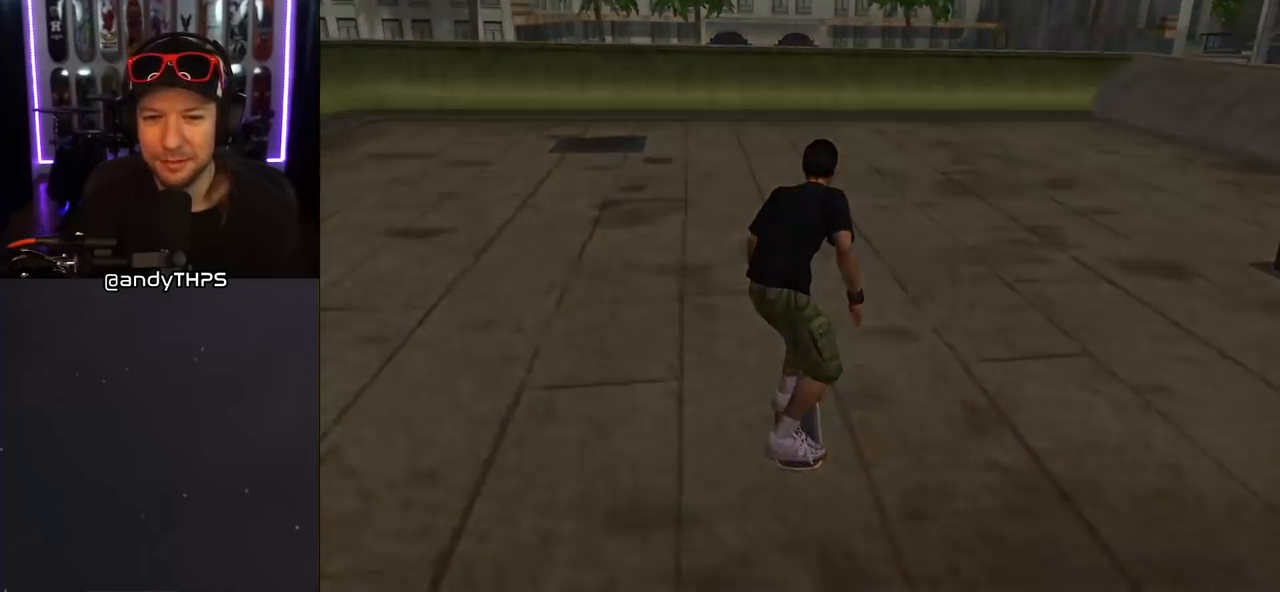
{"buttons": [], "left_stick": "center", "right_stick": "center", "events": [[100, "CROSS", "up"]]}
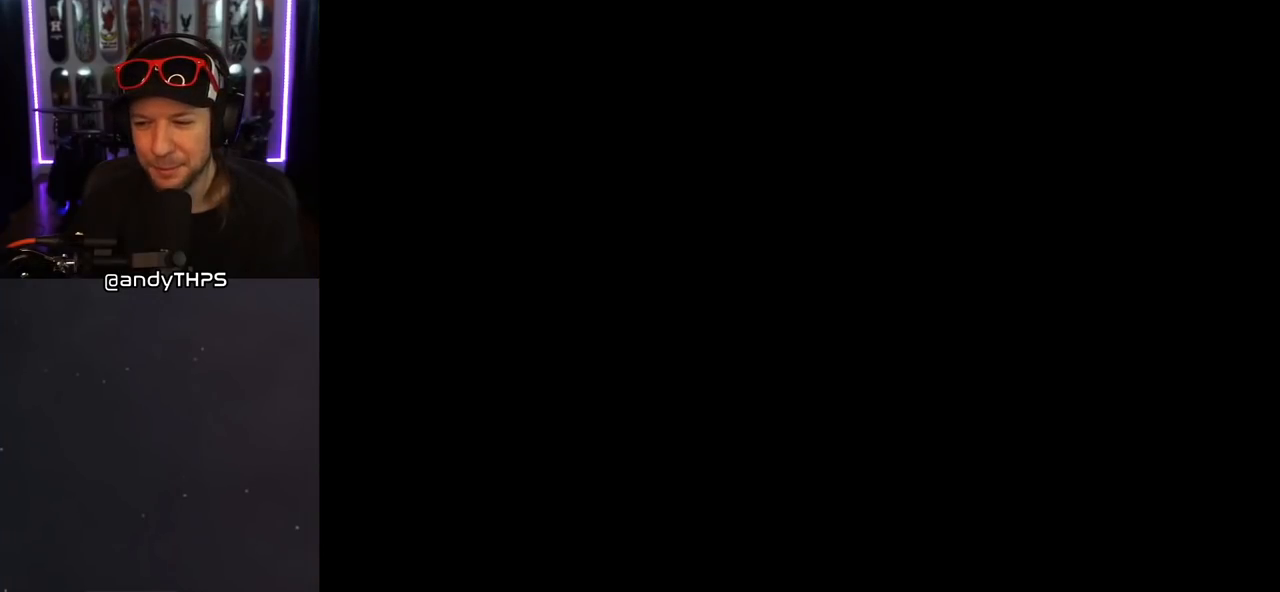
{"buttons": [], "left_stick": "center", "right_stick": "center", "events": []}
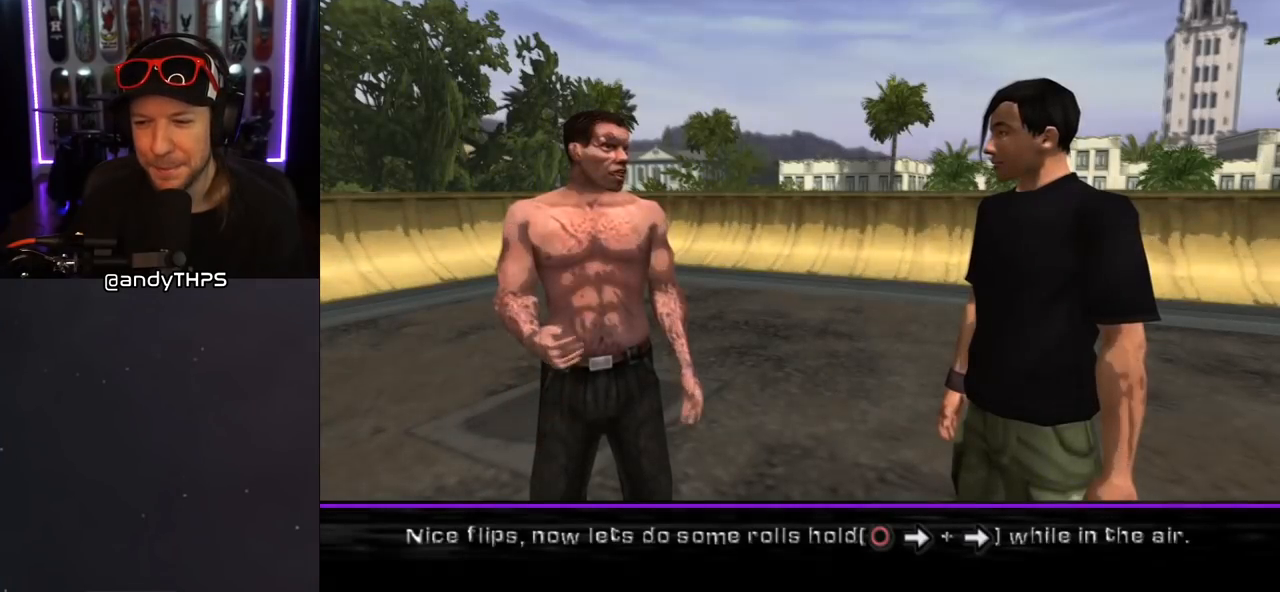
{"buttons": [], "left_stick": "center", "right_stick": "center", "events": []}
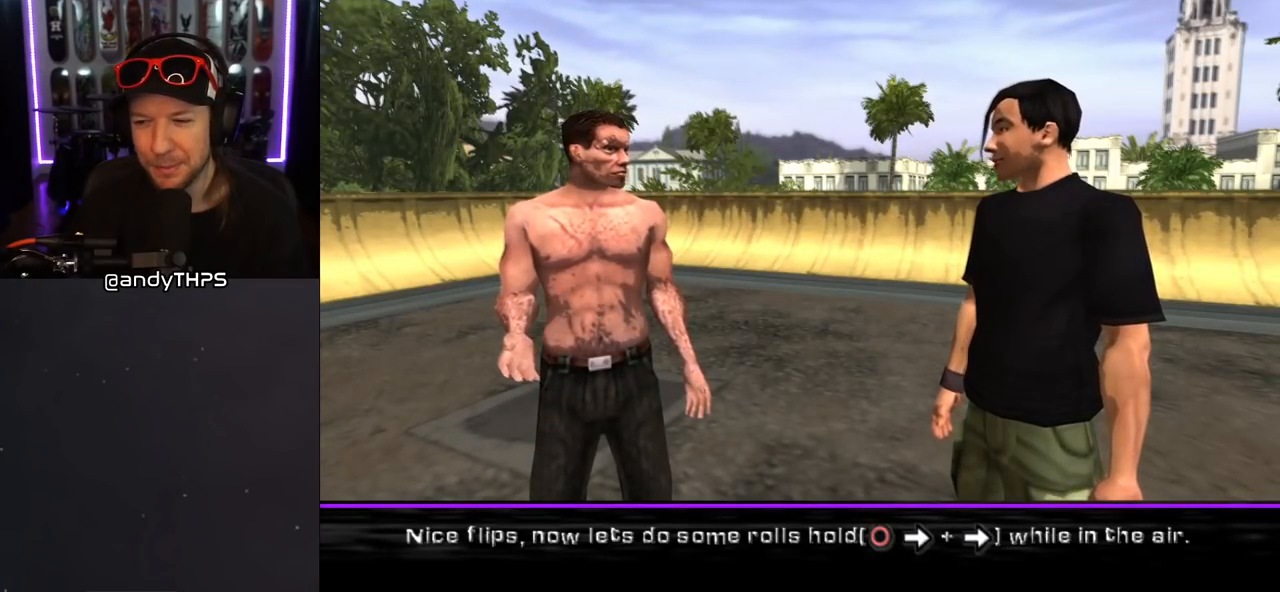
{"buttons": [], "left_stick": "center", "right_stick": "center", "events": []}
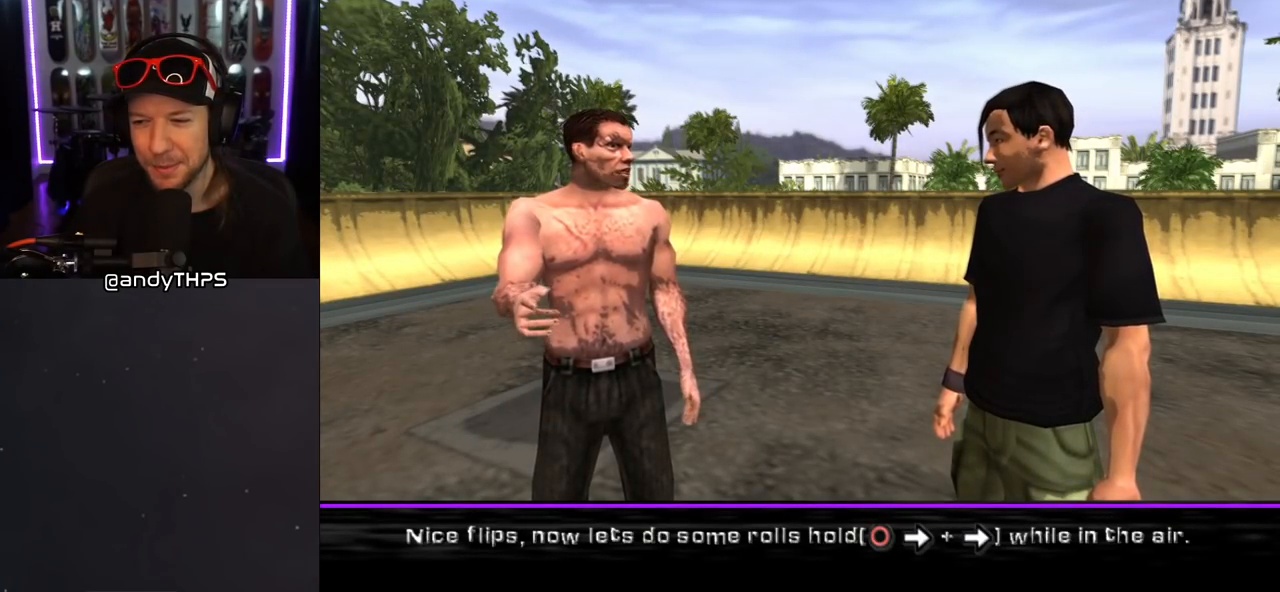
{"buttons": [], "left_stick": "center", "right_stick": "center", "events": []}
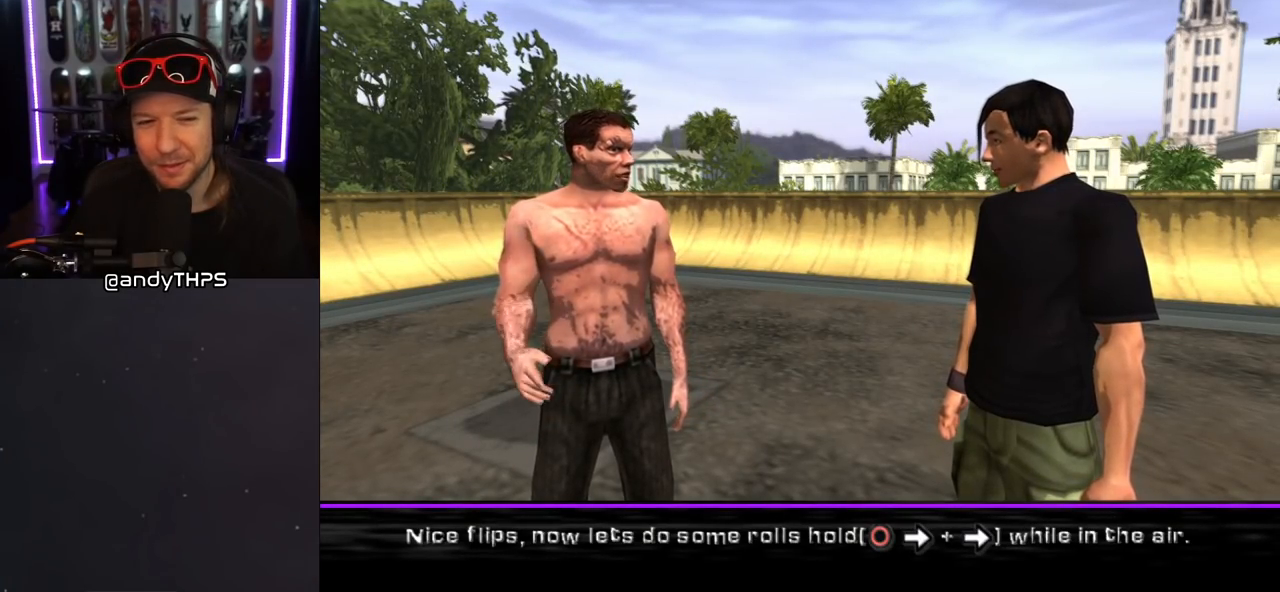
{"buttons": [], "left_stick": "center", "right_stick": "center", "events": []}
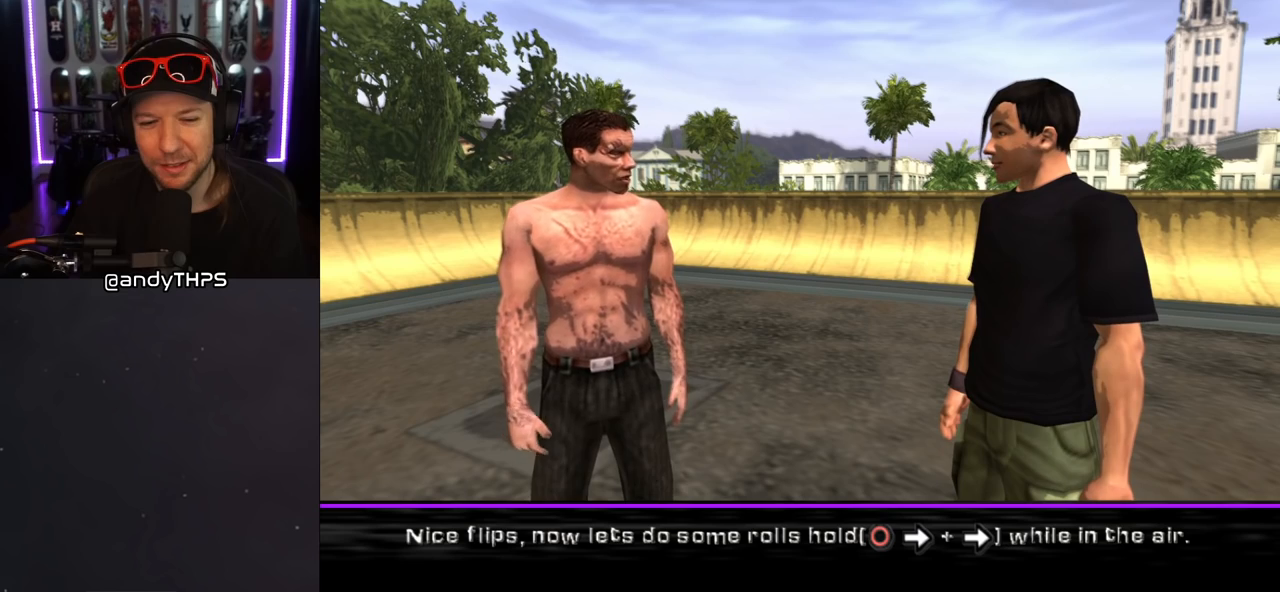
{"buttons": ["CROSS"], "left_stick": "center", "right_stick": "center", "events": [[450, "CROSS", "down"]]}
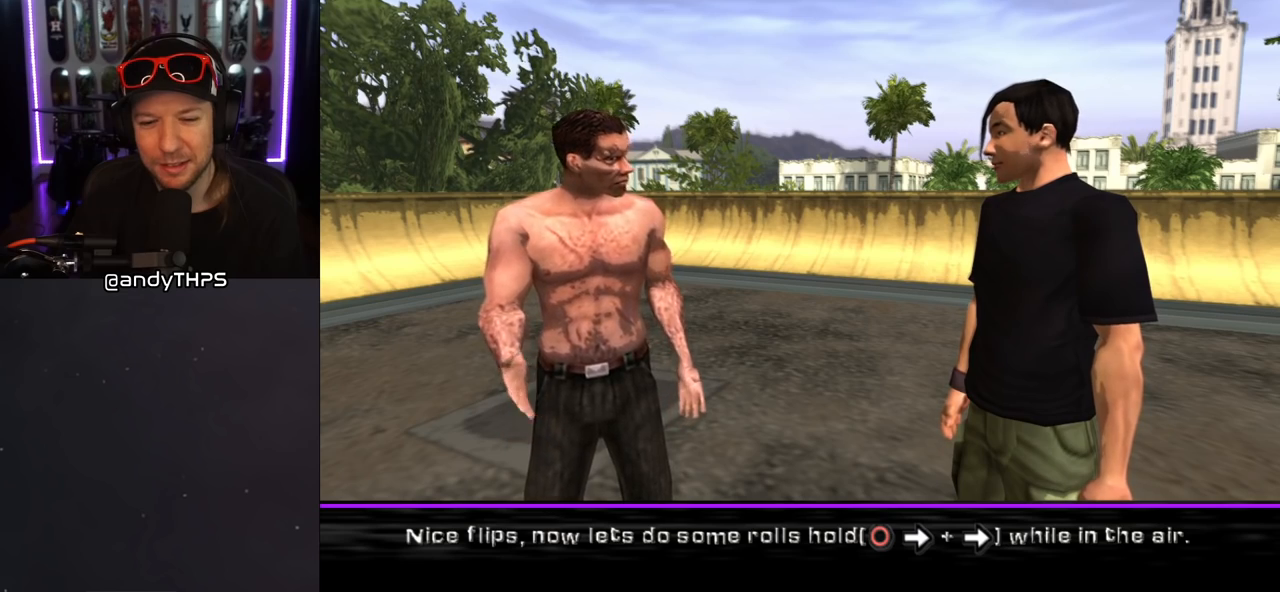
{"buttons": [], "left_stick": "center", "right_stick": "center", "events": [[100, "CROSS", "up"]]}
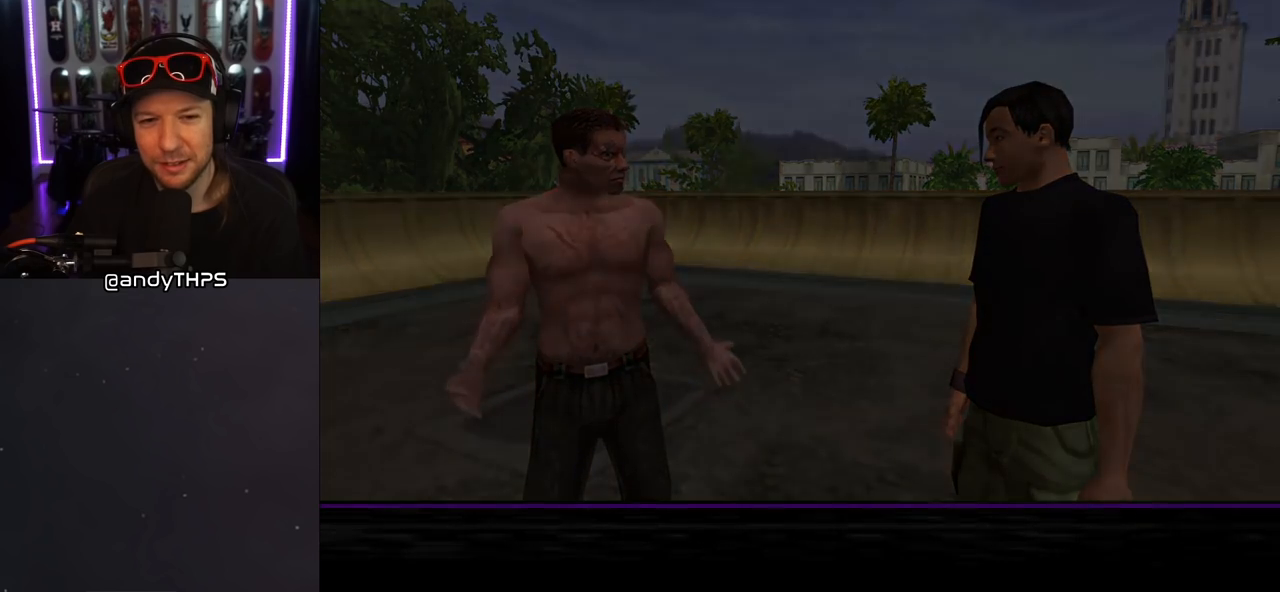
{"buttons": [], "left_stick": "center", "right_stick": "center", "events": []}
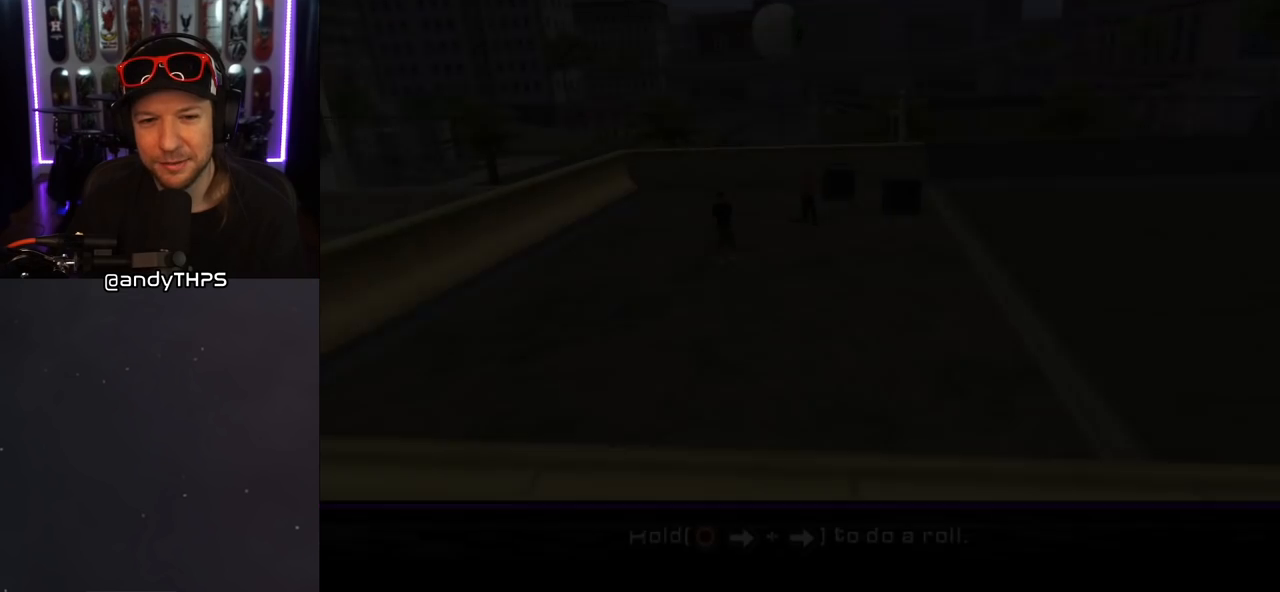
{"buttons": [], "left_stick": "center", "right_stick": "center", "events": []}
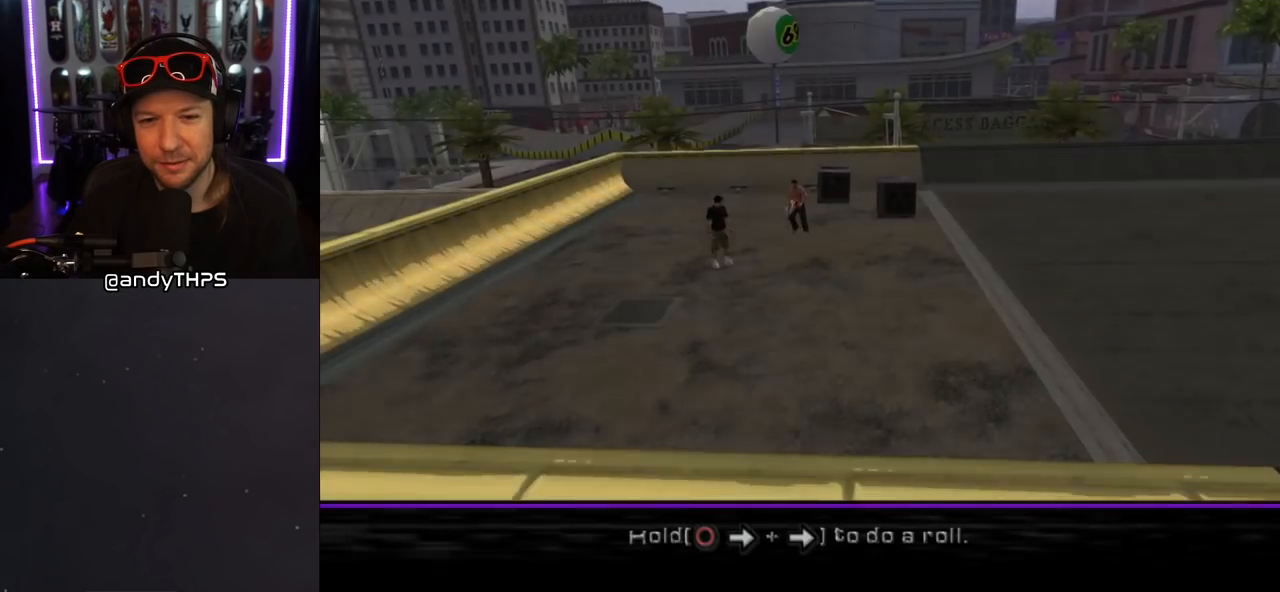
{"buttons": [], "left_stick": "center", "right_stick": "center", "events": []}
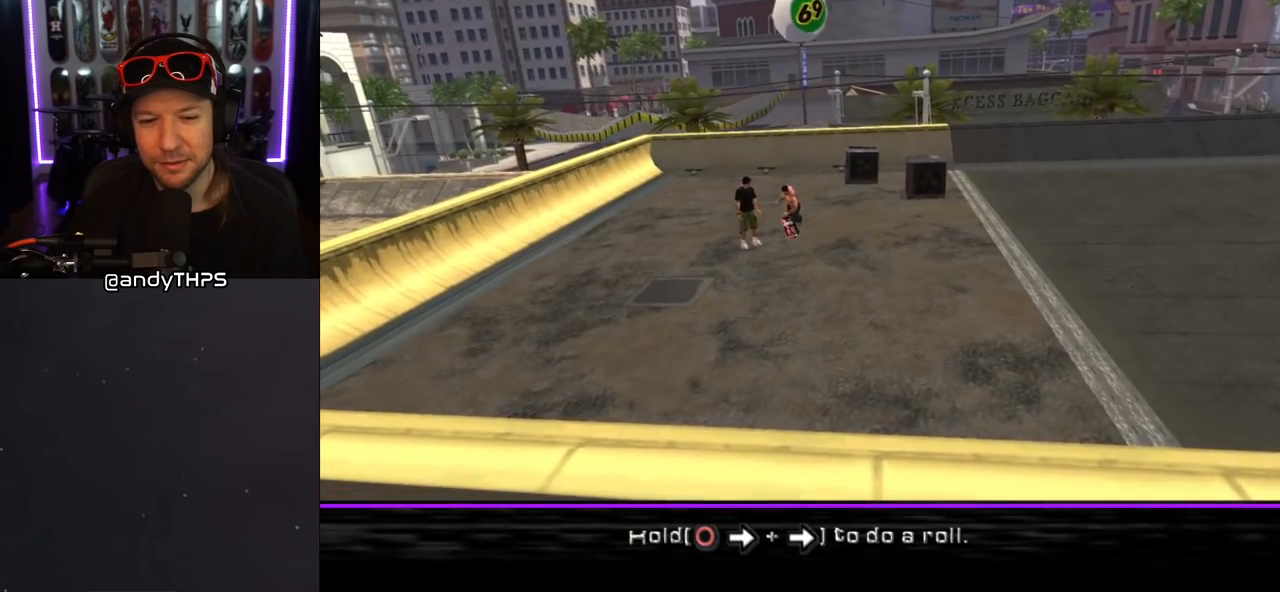
{"buttons": ["CROSS"], "left_stick": "center", "right_stick": "center", "events": [[417, "CROSS", "down"]]}
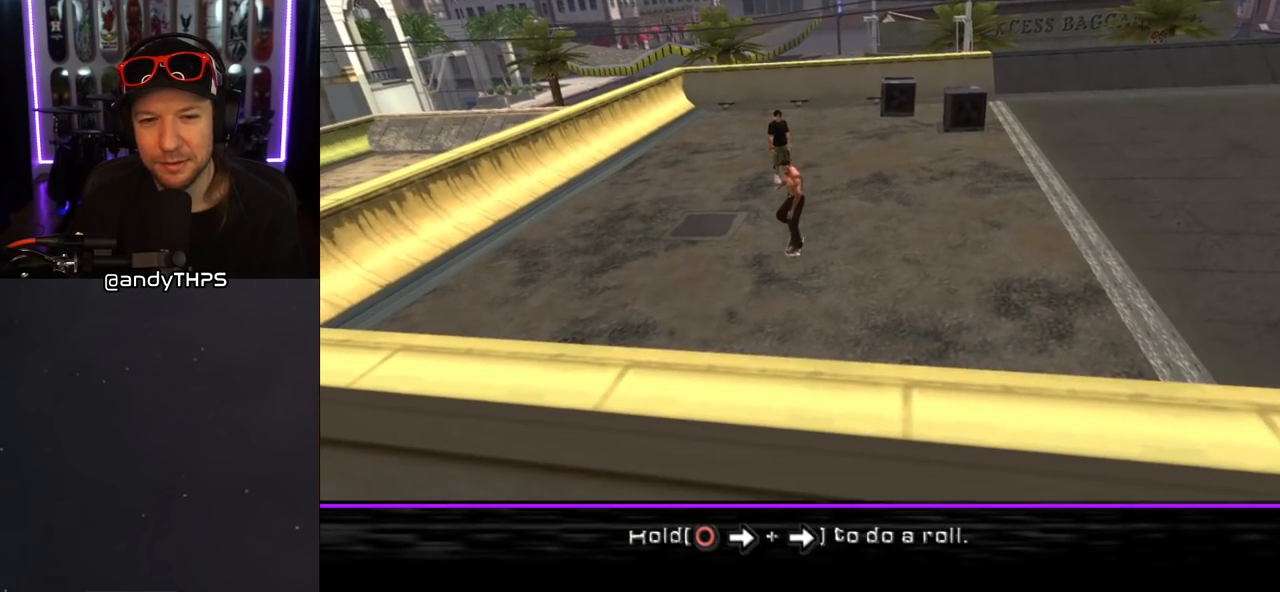
{"buttons": [], "left_stick": "center", "right_stick": "center", "events": [[117, "CROSS", "up"], [333, "CROSS", "down"], [483, "CROSS", "up"]]}
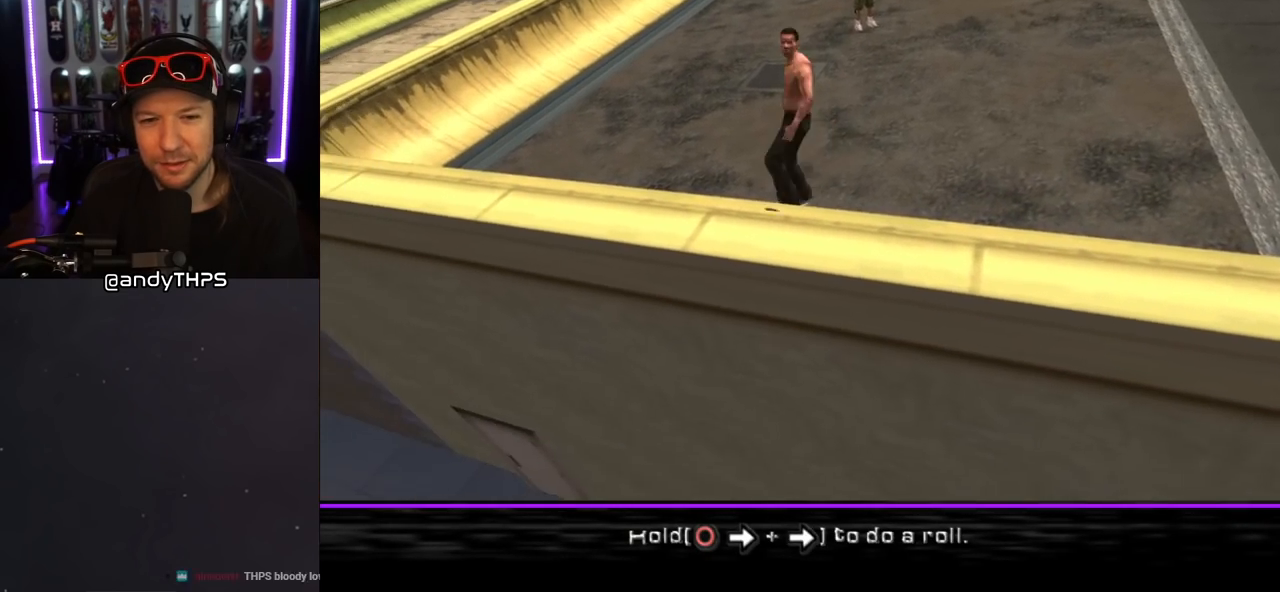
{"buttons": [], "left_stick": "center", "right_stick": "center", "events": []}